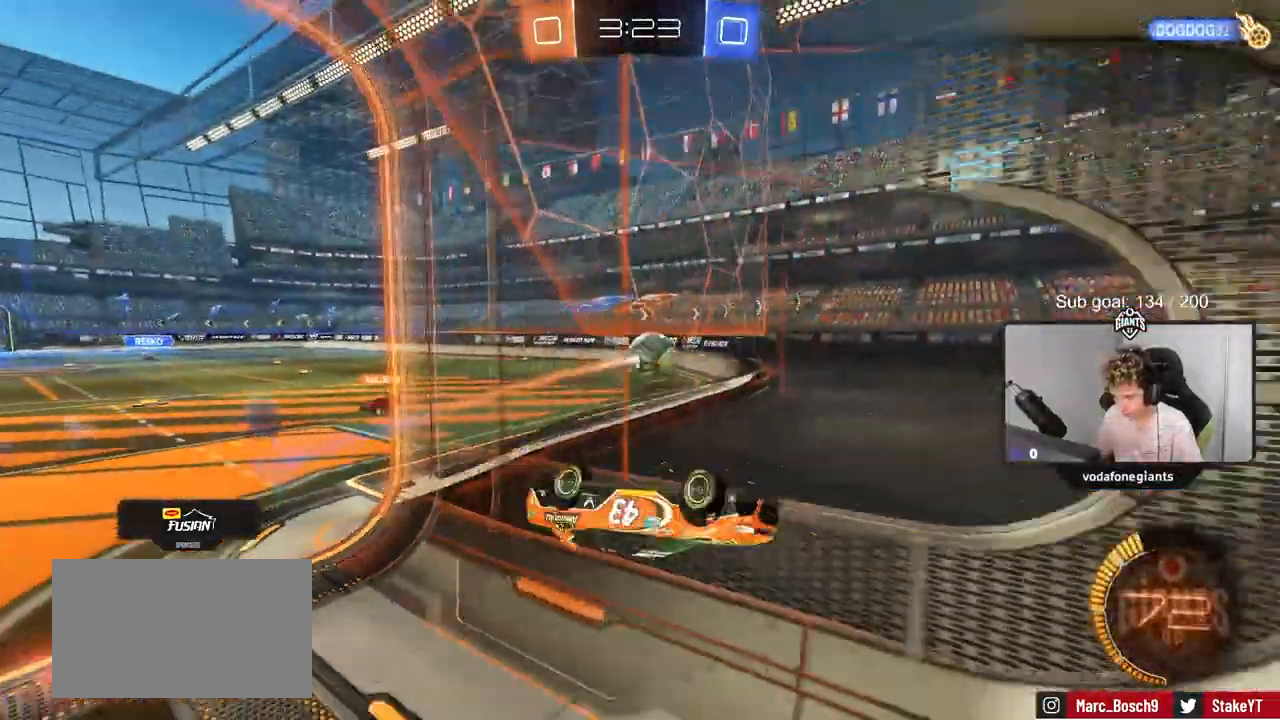
Gameplay with keyboard and mouse; each line is a JSON object with the keys and mouse buttons held at the frame after it. "events" lists presses ("down") and releases ("up") of "1", "2", "3", "4", "5", "a", "alt", "c", "caps_lock", "ctrl", "d", "e", "f", "g", "q", "r", "s", "shift", "space", "t", "tab", "v", "w", "x", "z", "mouse_left", "mouse_wheel" and "mouse_right" between this image and that frame as [ms after this image, input, new state], when the widget could be followed in between. "mouse_left", "mouse_wheel", "mouse_right" = the "left", "wheel", "right" buttons of the "mouse" list. No other keys are recorded. "wheel" means that the mouse wheel is clicked or scrolled. "mouse_move" is the direction in which the mouse moves at that frame (one of eight, or "still"), when it could be read.
{"keys": ["a", "w"], "mouse": [], "mouse_move": "still", "events": [[33, "w", "down"], [450, "shift", "up"]]}
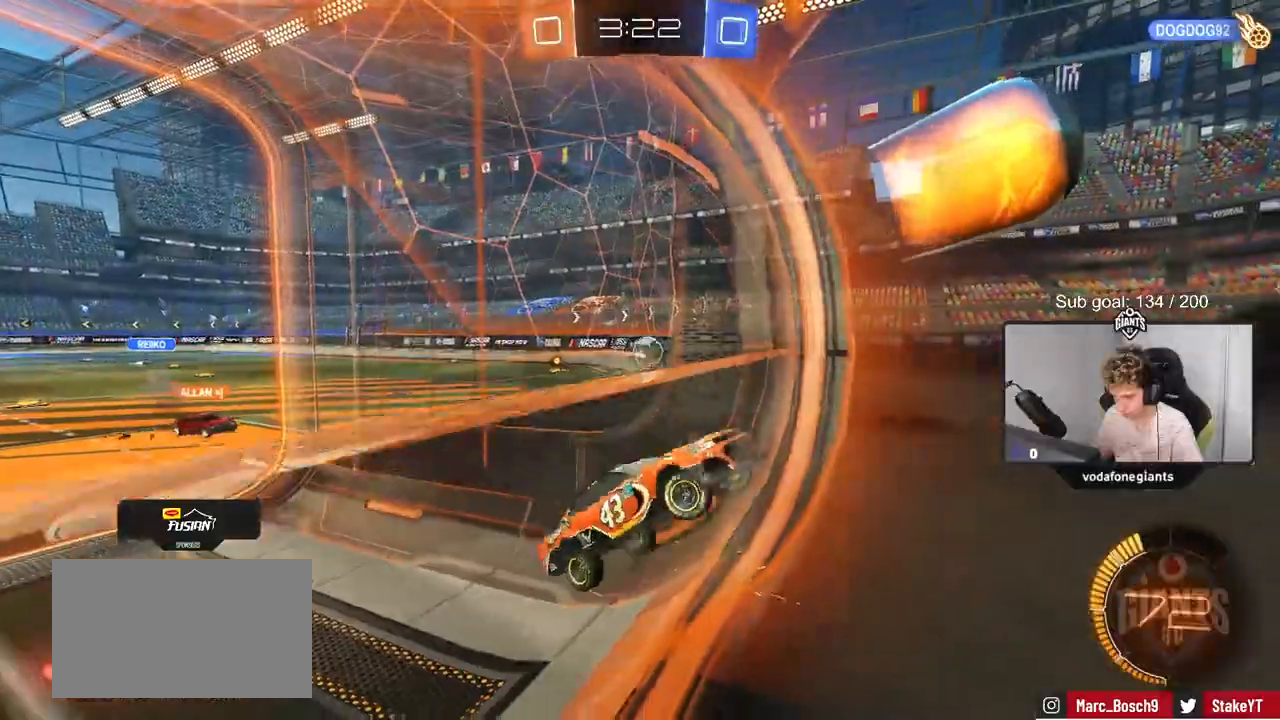
{"keys": ["a", "w"], "mouse": [], "mouse_move": "still", "events": []}
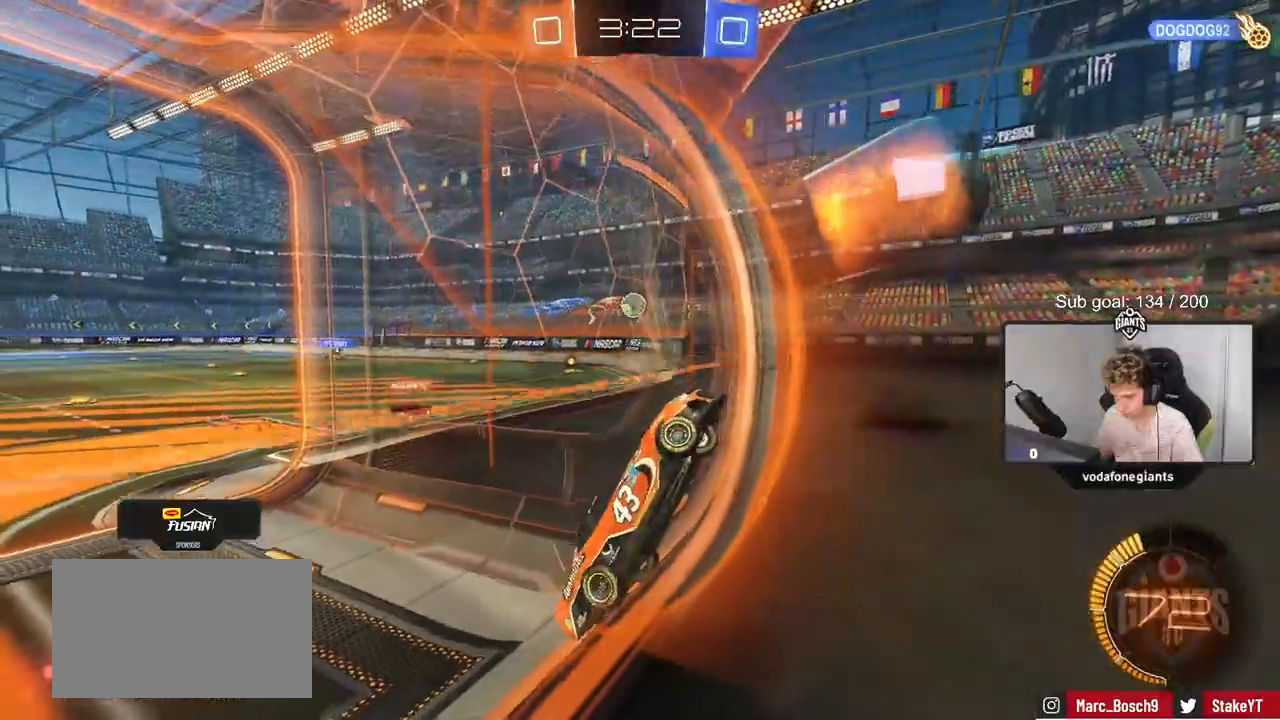
{"keys": ["a", "w"], "mouse": [], "mouse_move": "still", "events": [[200, "shift", "down"], [284, "shift", "up"]]}
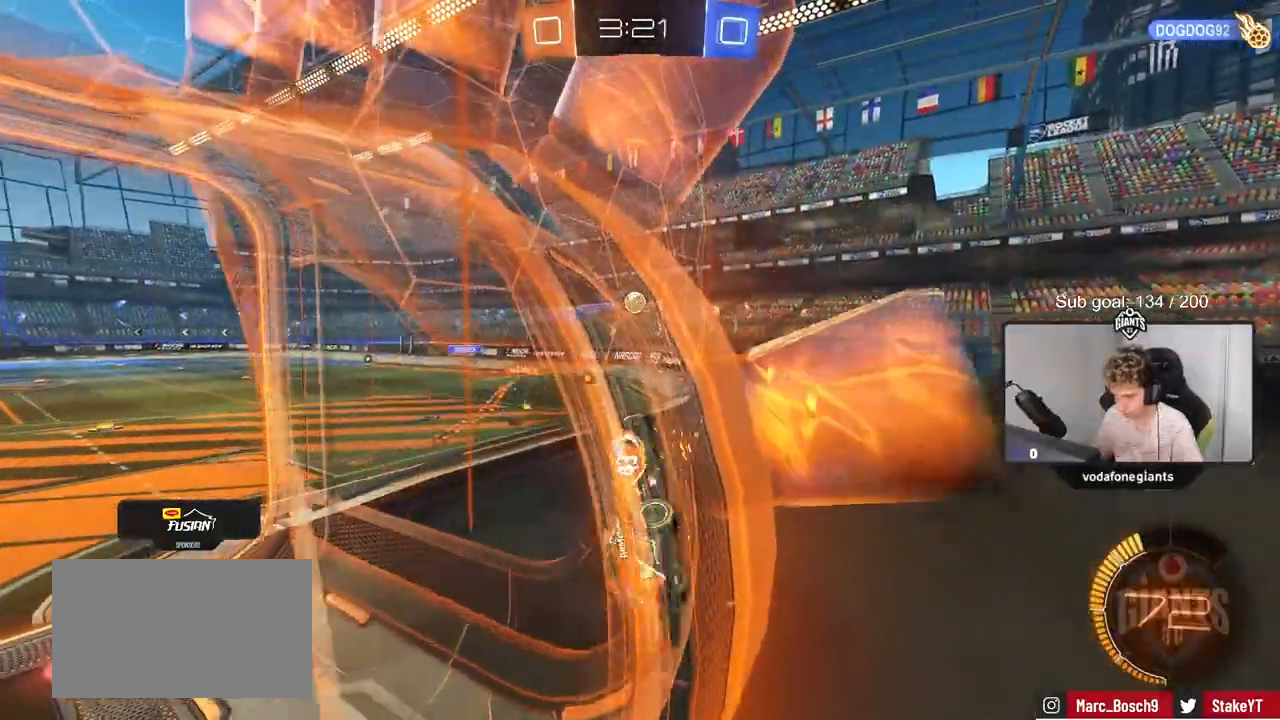
{"keys": [], "mouse": [], "mouse_move": "still", "events": [[267, "a", "up"], [267, "d", "down"], [301, "w", "up"], [351, "s", "down"], [451, "d", "up"], [451, "s", "up"]]}
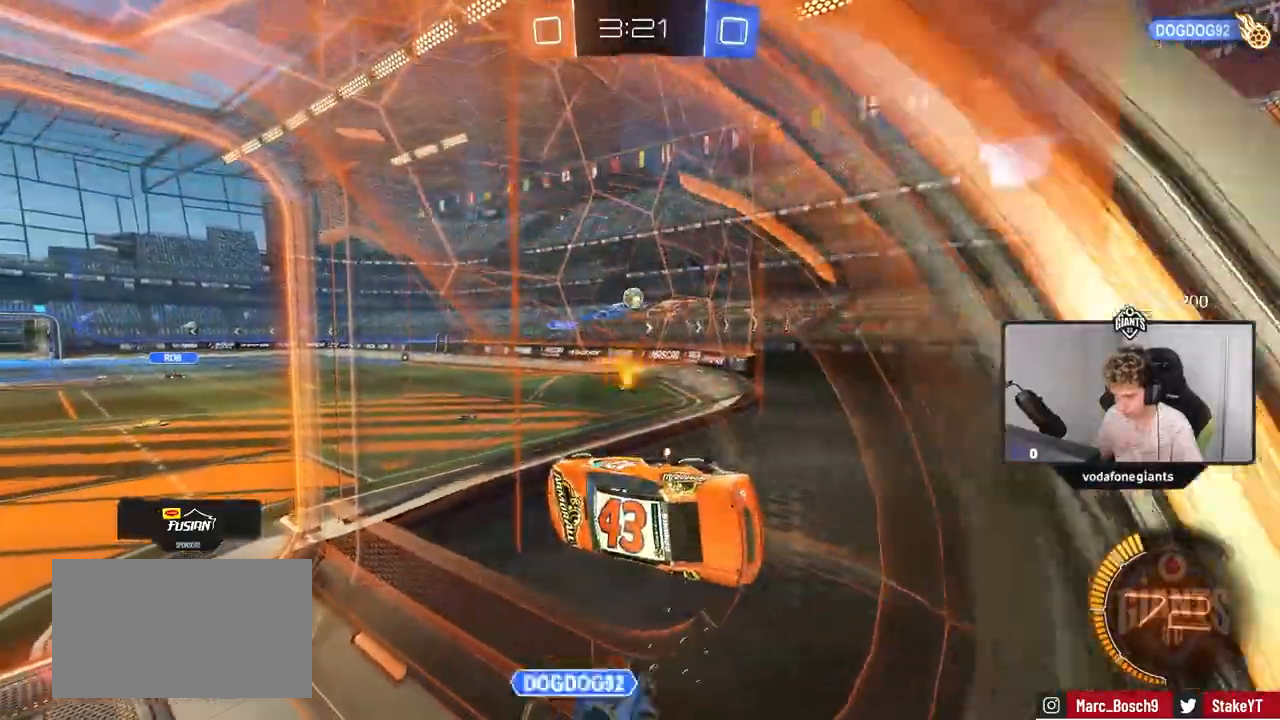
{"keys": [], "mouse": [], "mouse_move": "still", "events": [[133, "d", "down"], [133, "w", "down"], [367, "d", "up"], [467, "w", "up"]]}
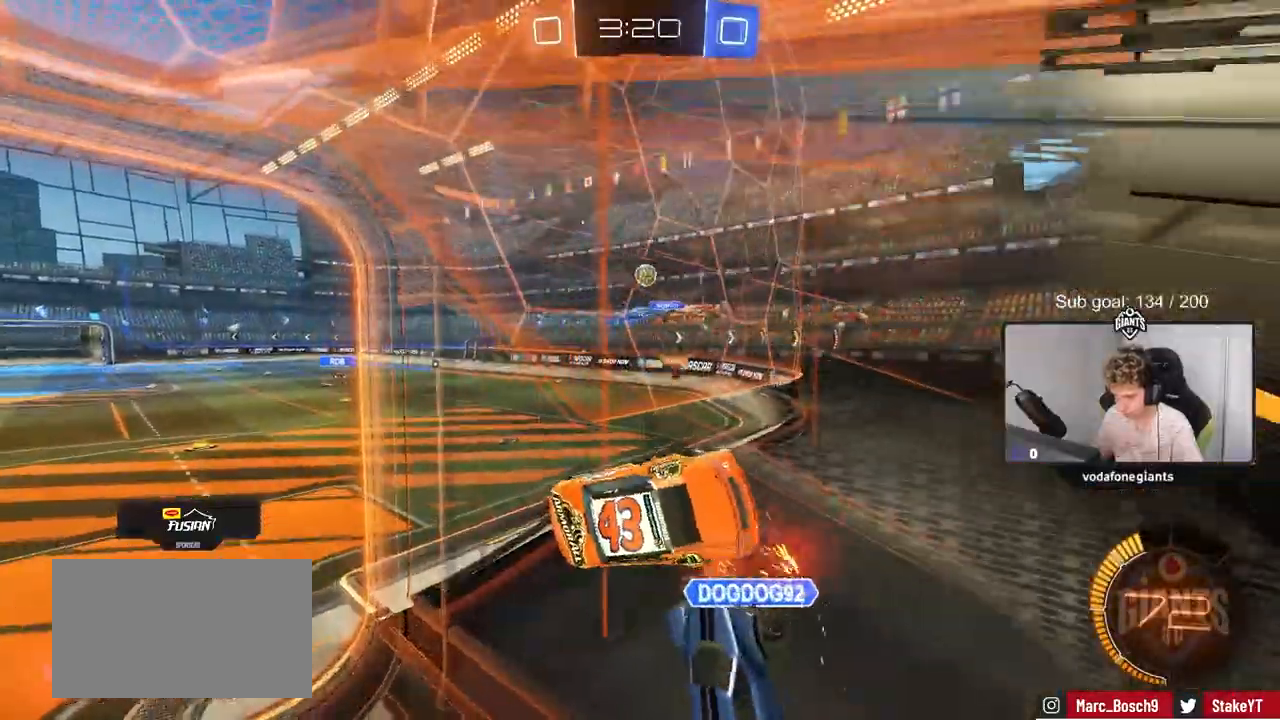
{"keys": ["d", "s"], "mouse": [], "mouse_move": "still", "events": [[17, "d", "down"], [67, "s", "down"]]}
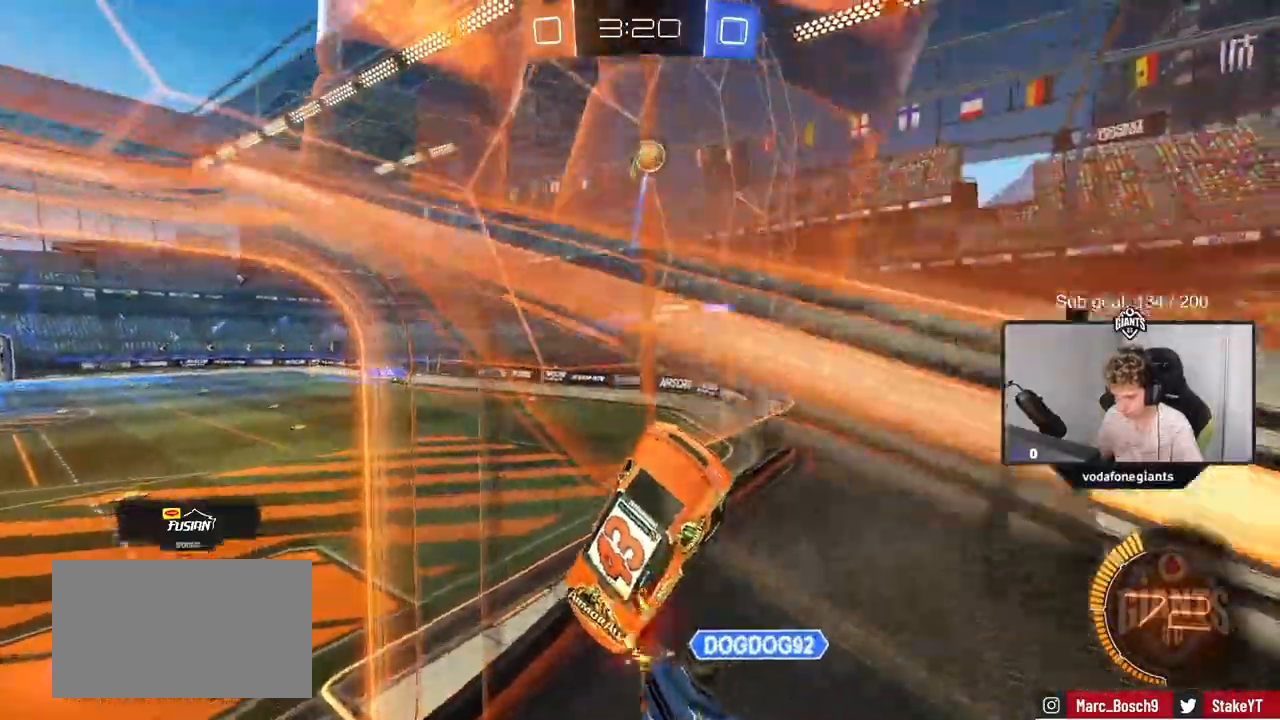
{"keys": ["d", "w"], "mouse": [], "mouse_move": "still", "events": [[167, "d", "up"], [267, "a", "down"], [350, "a", "up"], [350, "s", "up"], [400, "d", "down"], [484, "w", "down"]]}
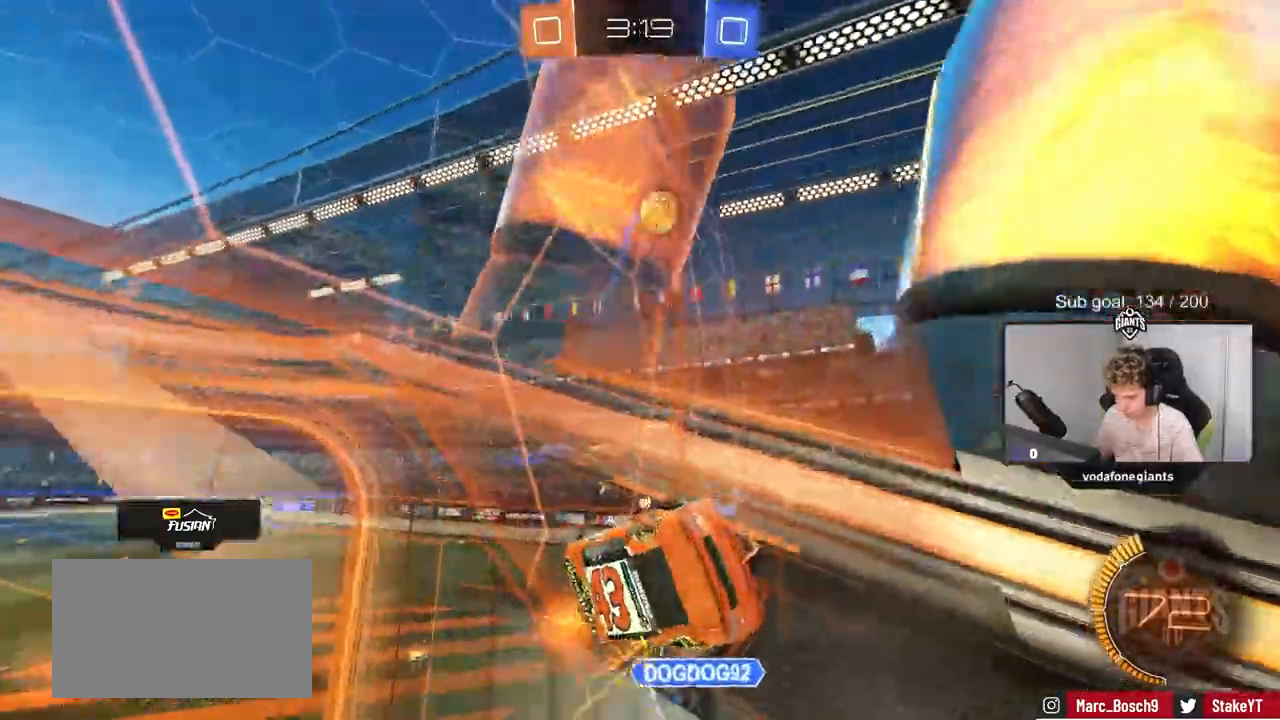
{"keys": ["d", "s"], "mouse": [], "mouse_move": "down-left", "events": [[134, "d", "up"], [234, "s", "down"], [234, "w", "up"], [284, "a", "down"], [317, "a", "up"], [418, "d", "down"]]}
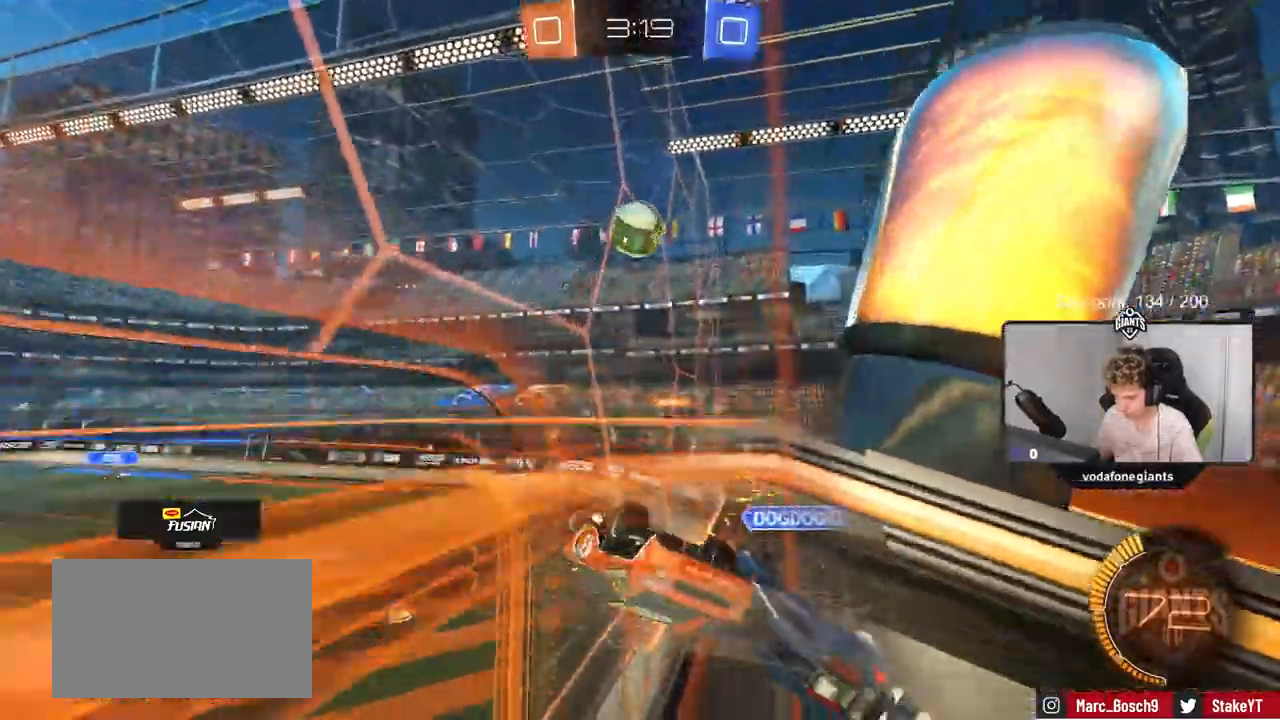
{"keys": ["a", "s"], "mouse": [], "mouse_move": "still", "events": [[384, "d", "up"], [484, "a", "down"]]}
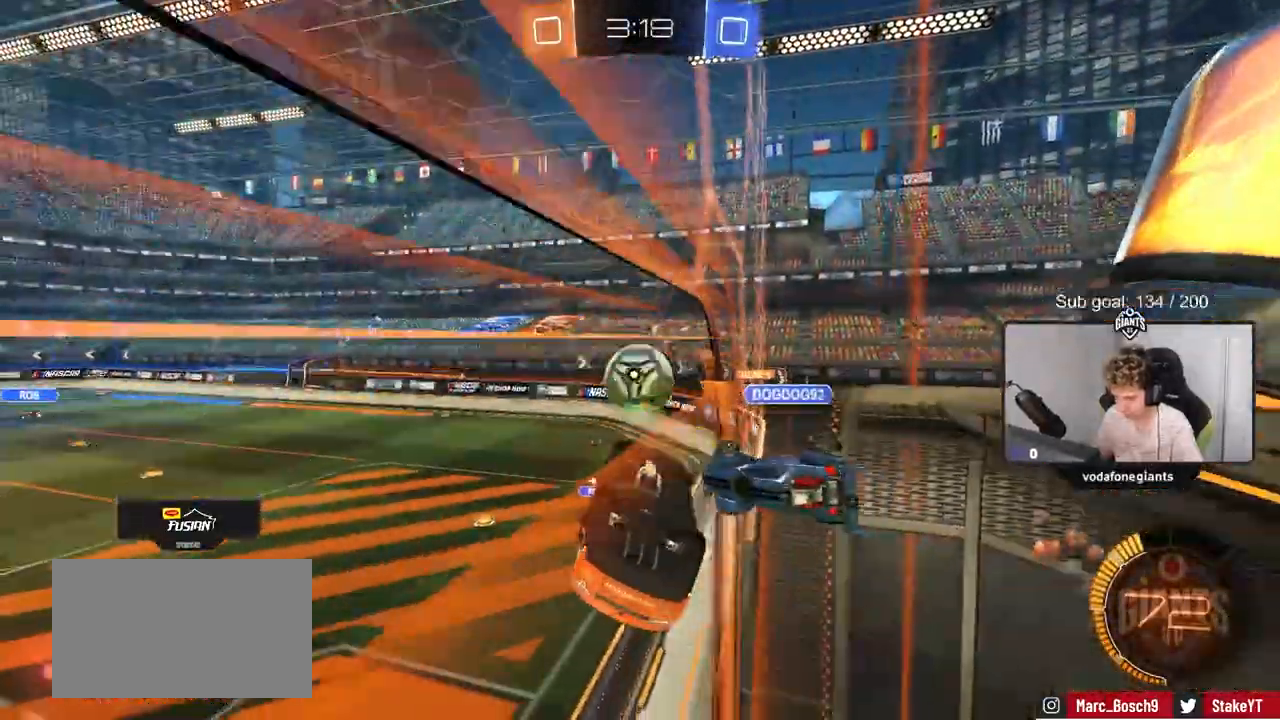
{"keys": ["d", "shift", "w"], "mouse": [], "mouse_move": "still", "events": [[34, "a", "up"], [34, "s", "up"], [84, "mouse_left", "down"], [134, "a", "down"], [134, "d", "down"], [134, "shift", "down"], [134, "w", "down"], [184, "a", "up"], [351, "mouse_left", "up"], [351, "w", "up"], [451, "w", "down"]]}
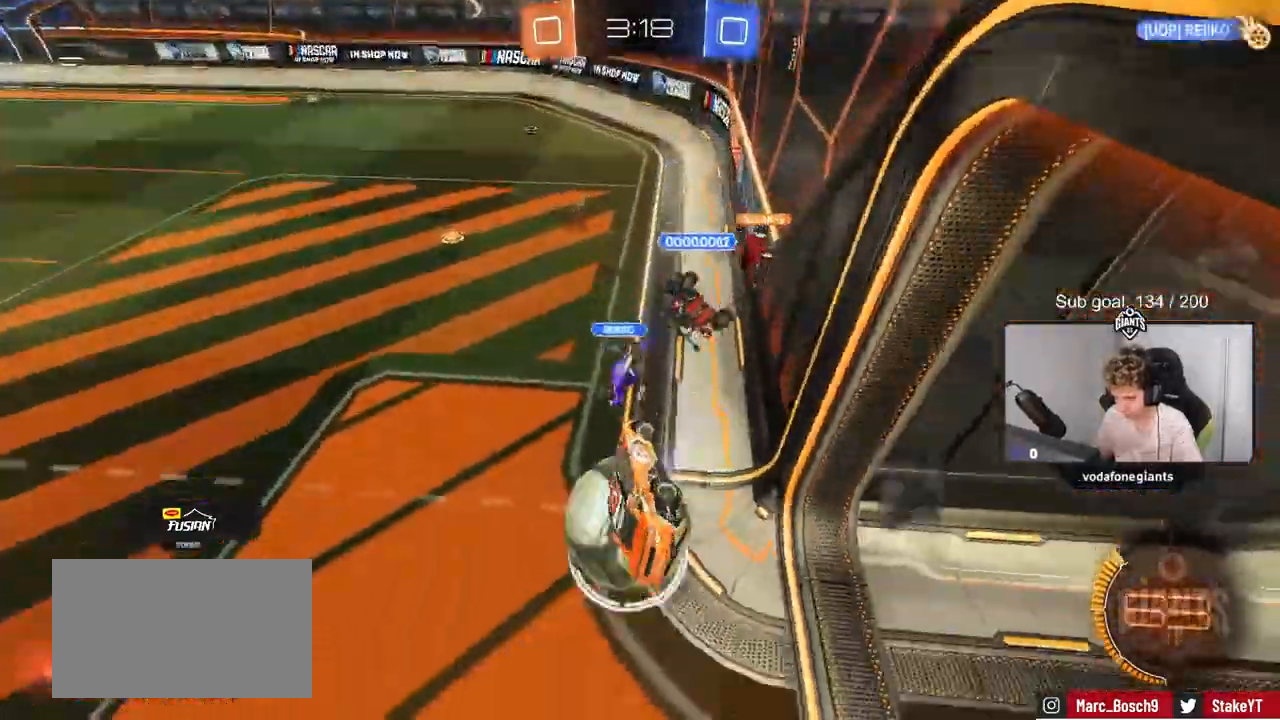
{"keys": ["a", "s", "shift"], "mouse": [], "mouse_move": "still", "events": [[50, "w", "up"], [133, "s", "down"], [417, "a", "down"], [417, "d", "up"]]}
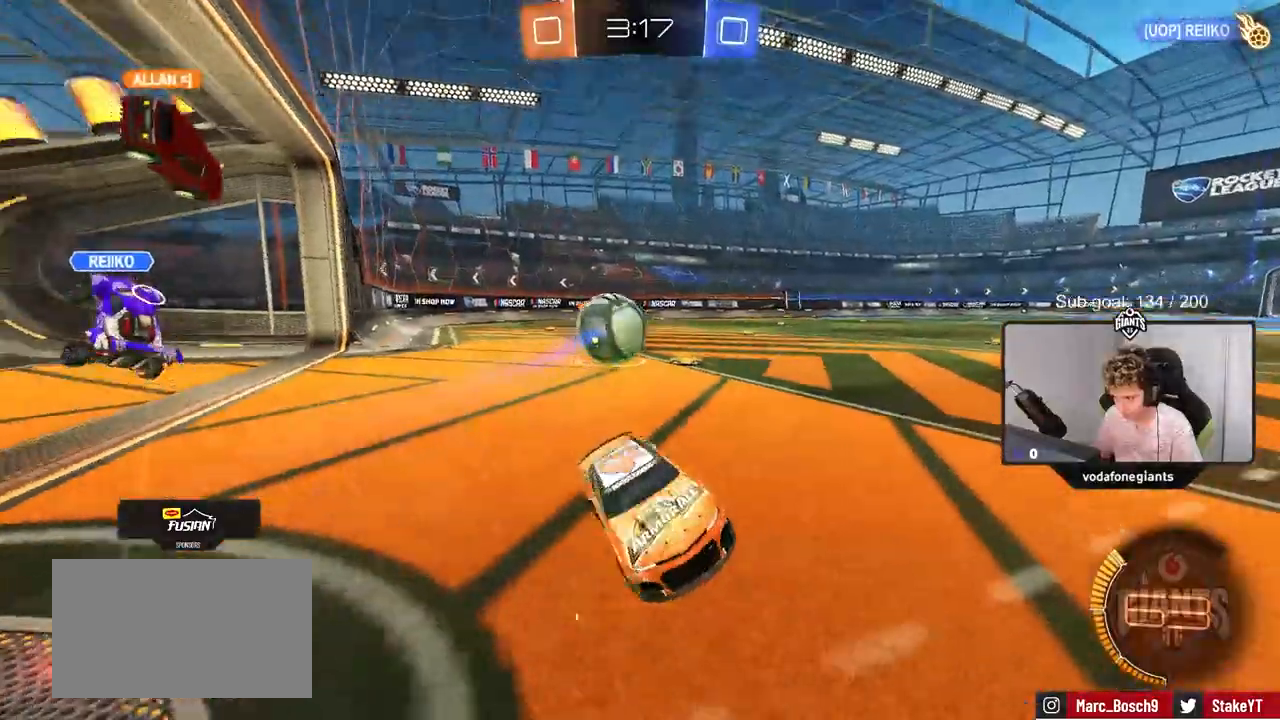
{"keys": ["a", "s", "shift"], "mouse": [], "mouse_move": "still", "events": [[17, "a", "up"], [17, "mouse_right", "down"], [151, "mouse_right", "up"], [384, "a", "down"], [384, "mouse_right", "down"], [484, "mouse_right", "up"]]}
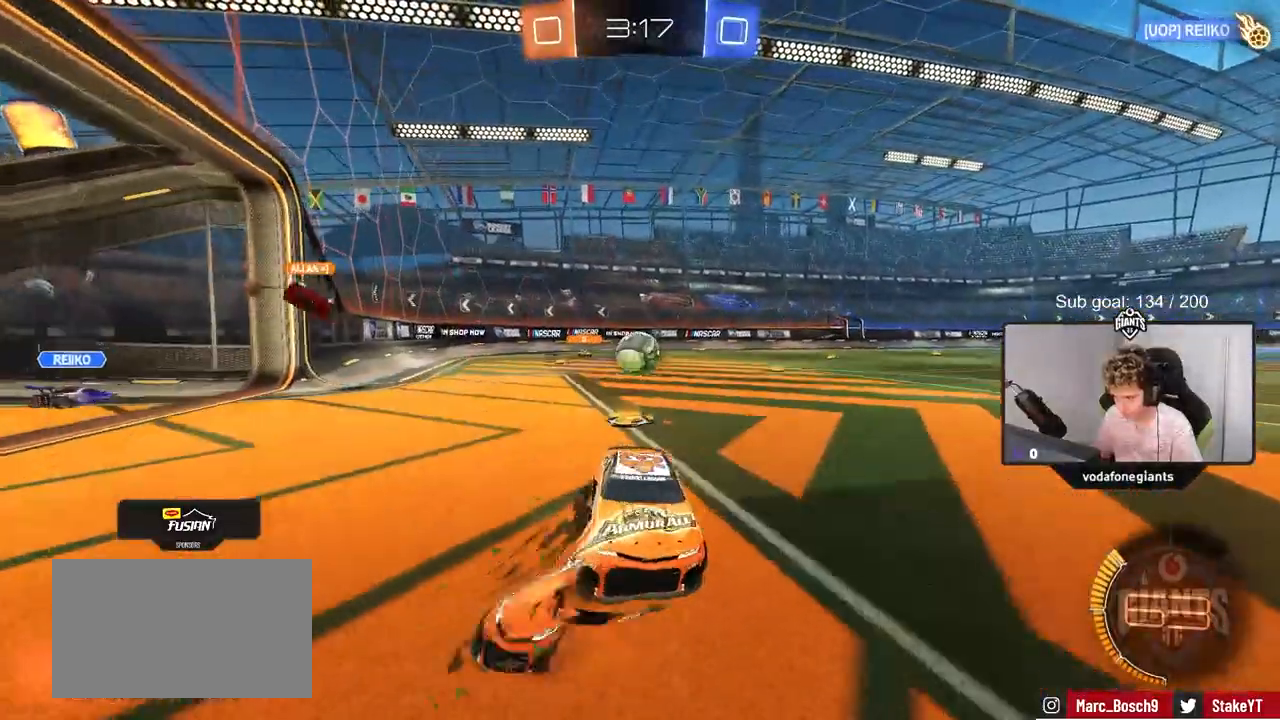
{"keys": ["a", "shift", "w"], "mouse": [], "mouse_move": "still", "events": [[17, "shift", "up"], [67, "a", "up"], [67, "mouse_right", "down"], [117, "shift", "down"], [300, "mouse_right", "up"], [300, "s", "up"], [350, "a", "down"], [450, "w", "down"]]}
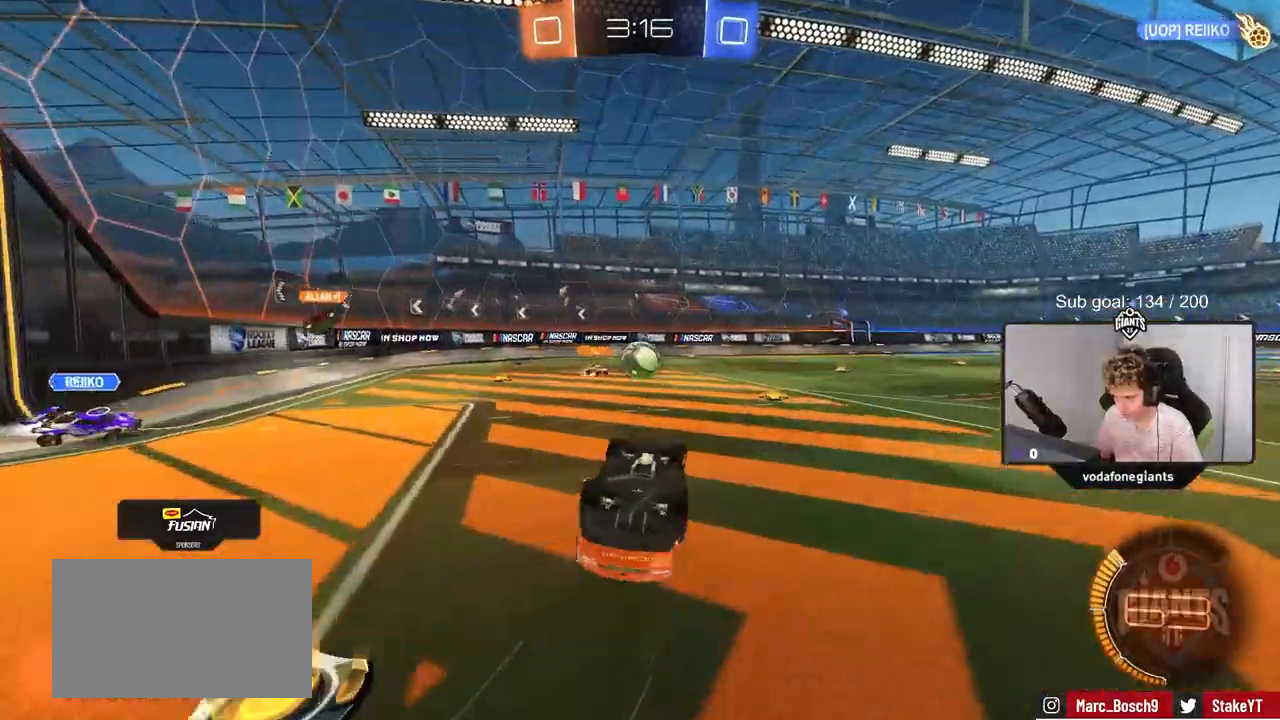
{"keys": ["a", "w"], "mouse": [], "mouse_move": "still", "events": [[468, "shift", "up"]]}
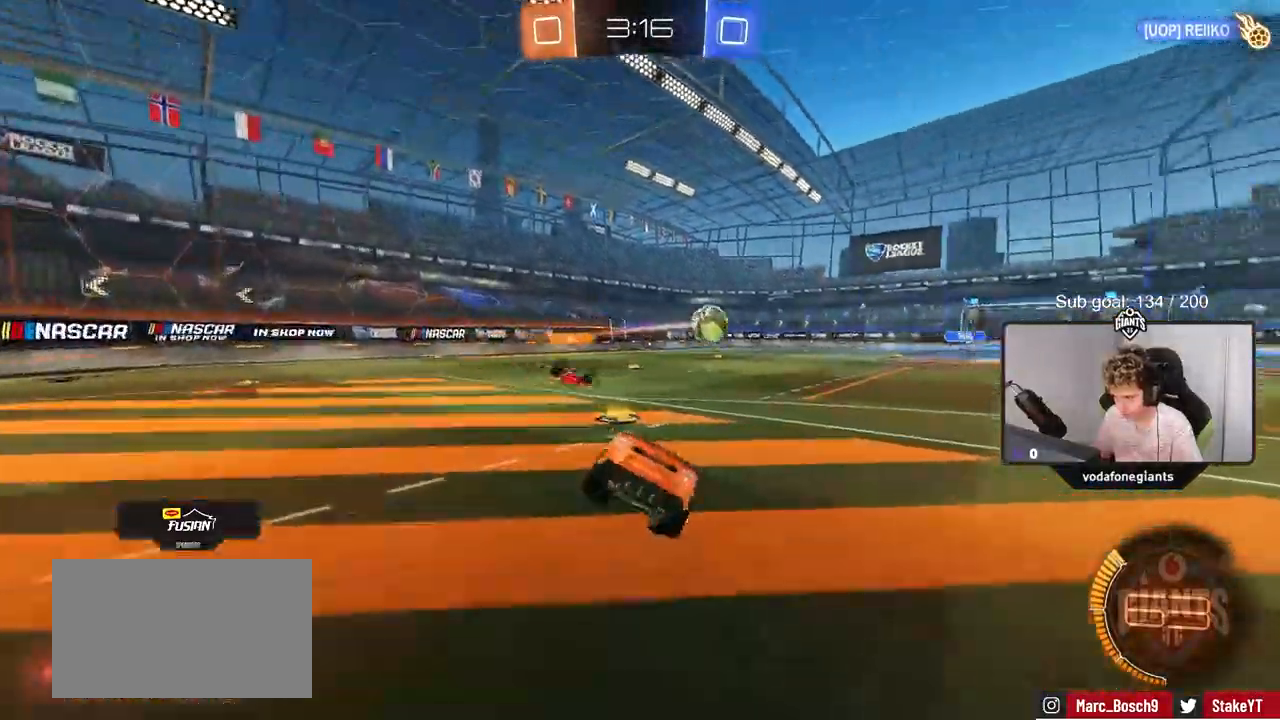
{"keys": ["d", "w"], "mouse": [], "mouse_move": "still", "events": [[67, "a", "up"], [150, "d", "down"]]}
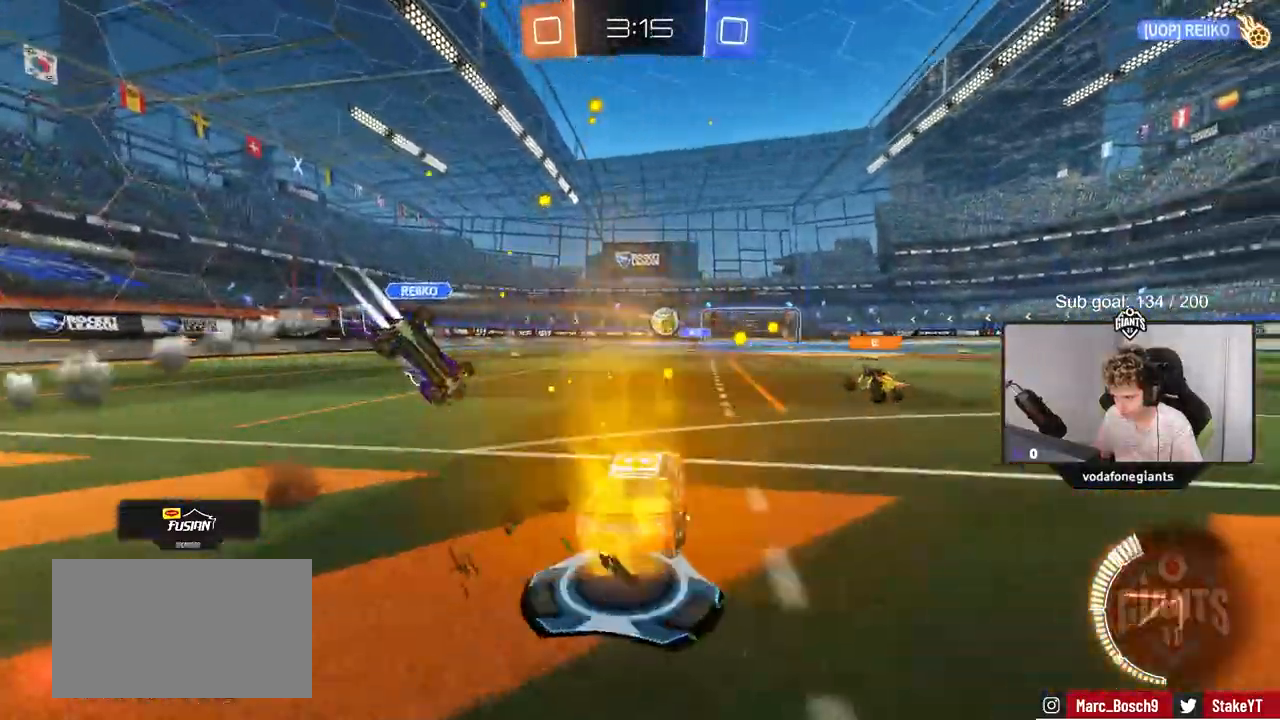
{"keys": ["w"], "mouse": ["left"], "mouse_move": "still", "events": [[101, "d", "up"], [151, "d", "down"], [284, "mouse_left", "down"], [384, "d", "up"]]}
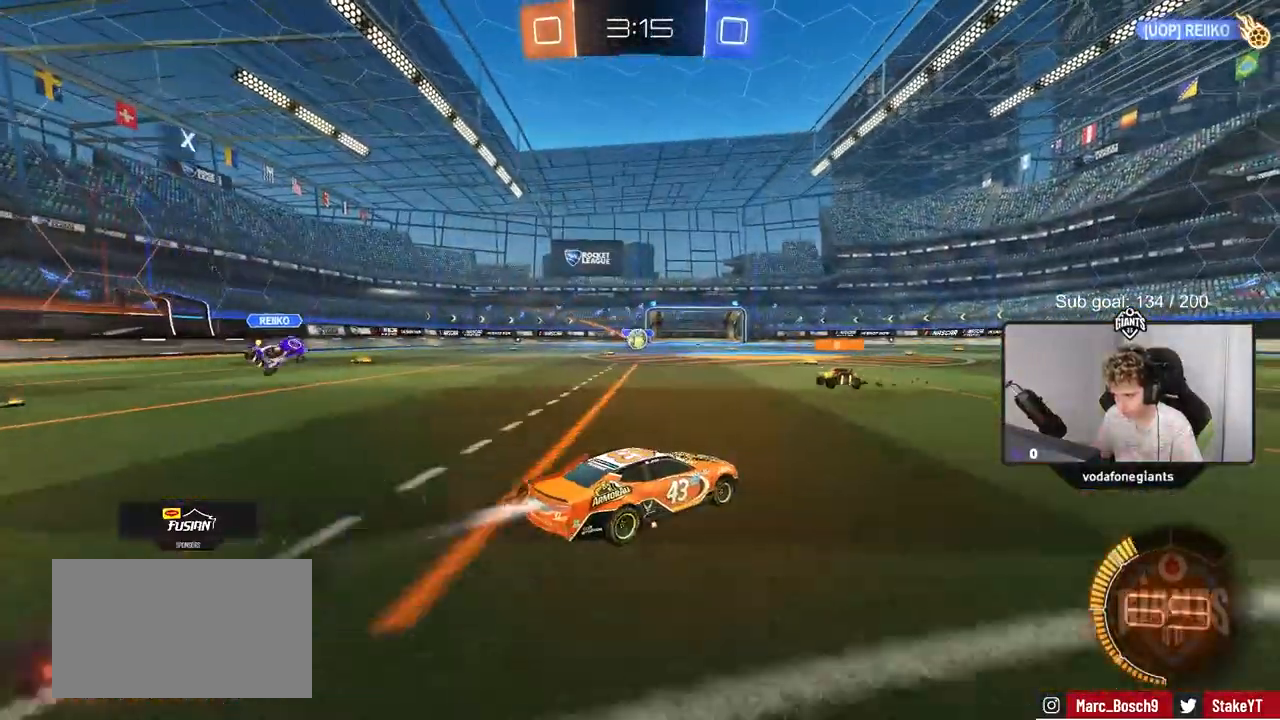
{"keys": ["w"], "mouse": [], "mouse_move": "still", "events": [[67, "mouse_left", "up"], [350, "a", "down"], [450, "a", "up"]]}
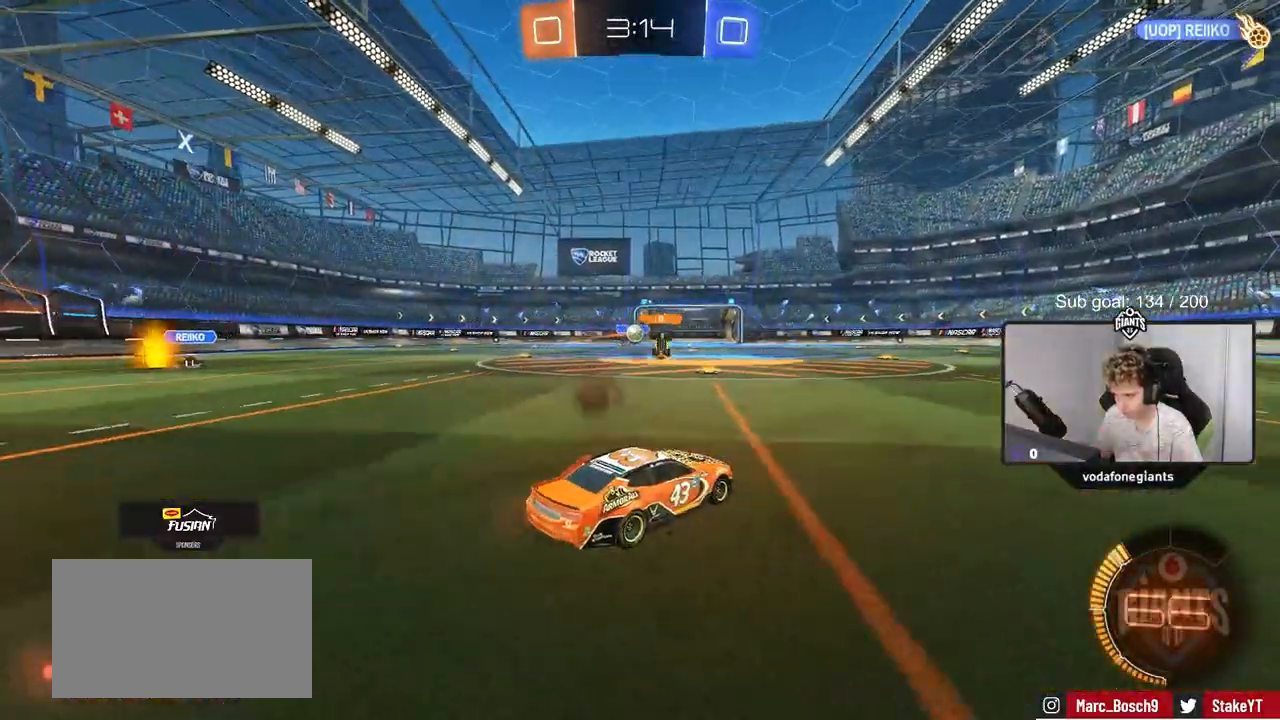
{"keys": ["w"], "mouse": ["left"], "mouse_move": "down-left", "events": [[317, "a", "down"], [317, "mouse_left", "down"], [418, "a", "up"]]}
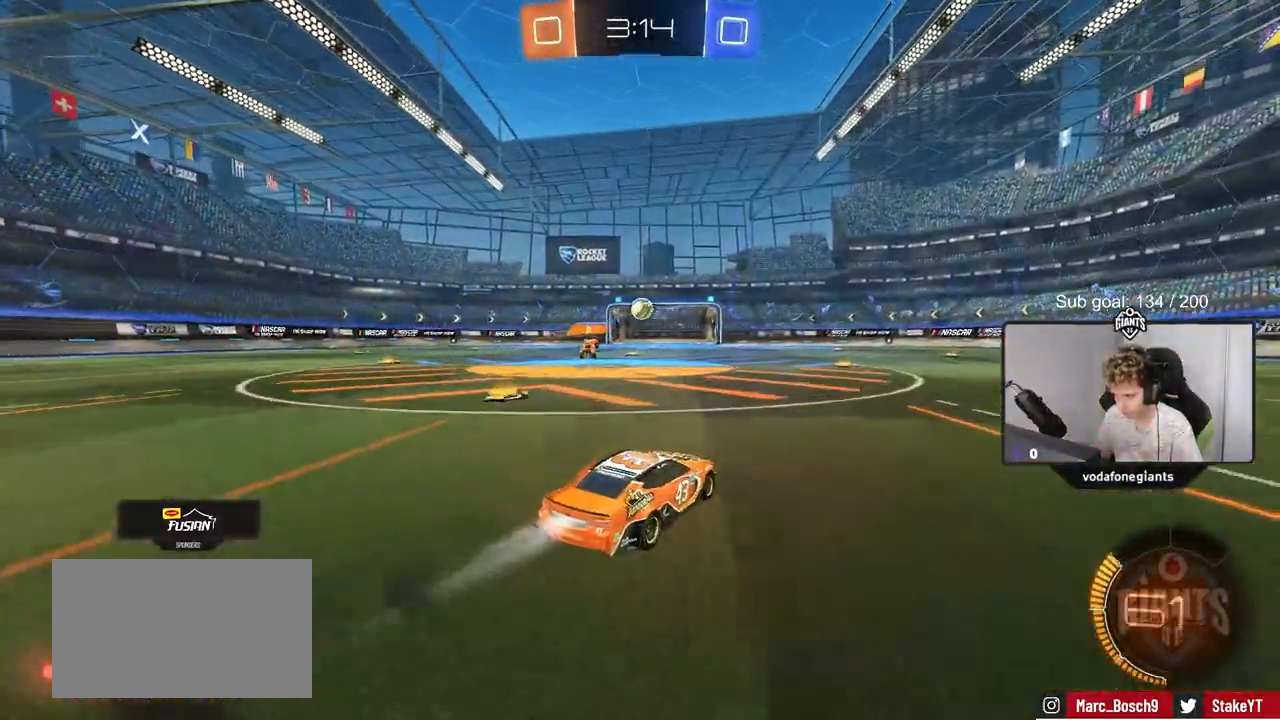
{"keys": ["d"], "mouse": ["left", "right"], "mouse_move": "down-left", "events": [[117, "d", "down"], [217, "a", "down"], [217, "d", "up"], [217, "w", "up"], [267, "a", "up"], [351, "a", "down"], [351, "mouse_right", "down"], [401, "s", "down"], [484, "a", "up"], [484, "d", "down"], [484, "s", "up"]]}
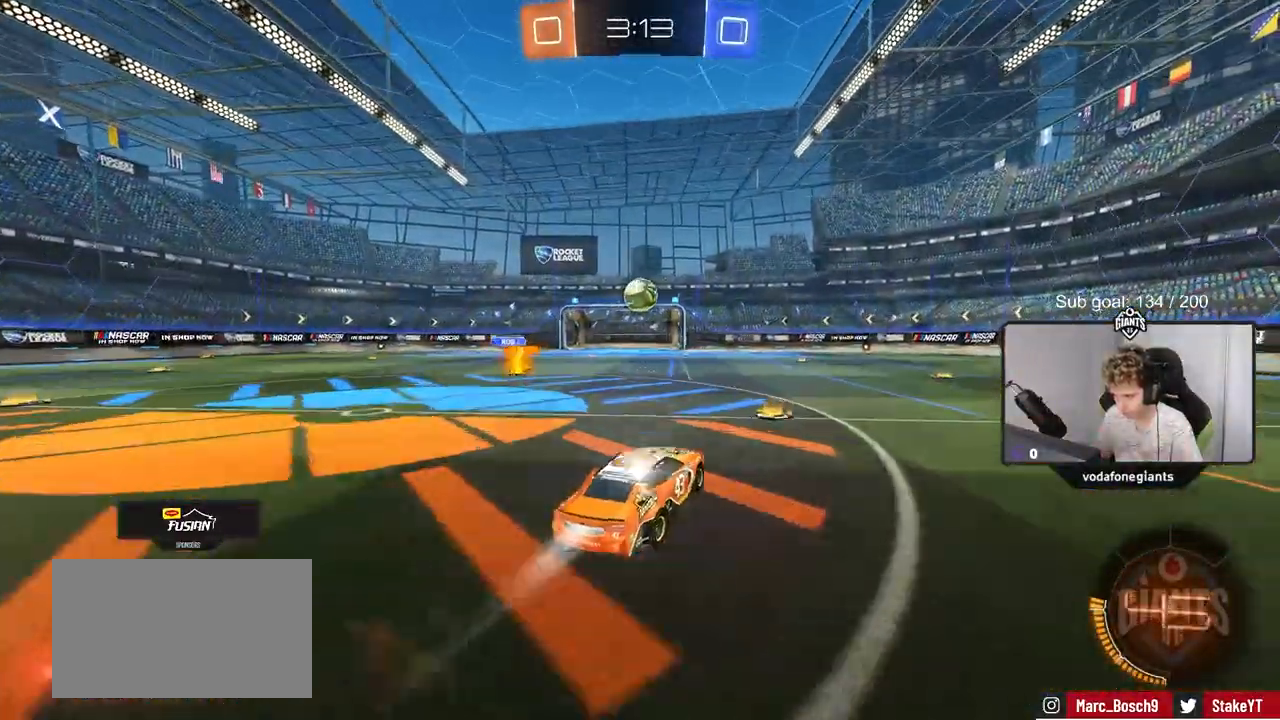
{"keys": ["a", "shift", "w"], "mouse": ["left"], "mouse_move": "down", "events": [[33, "mouse_right", "up"], [33, "shift", "down"], [183, "d", "up"], [183, "shift", "up"], [317, "d", "down"], [417, "w", "down"], [500, "a", "down"], [500, "d", "up"], [500, "shift", "down"]]}
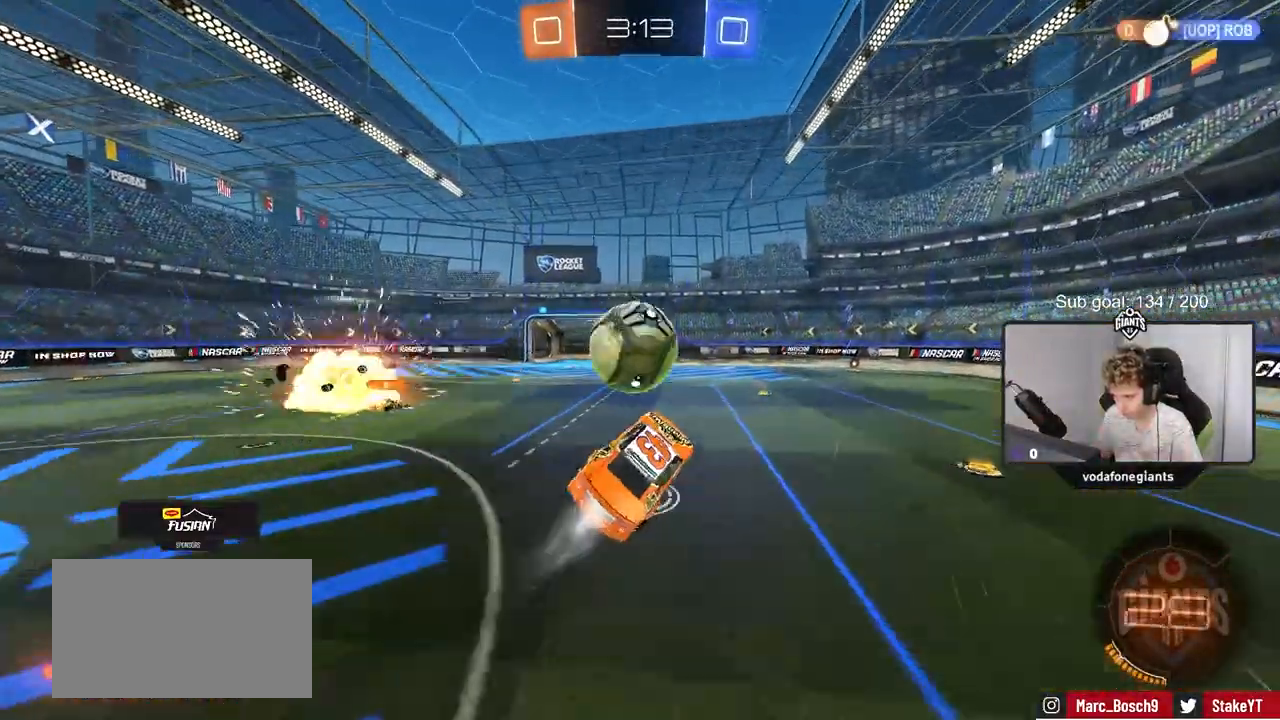
{"keys": ["a", "s", "shift"], "mouse": ["left"], "mouse_move": "up", "events": [[100, "mouse_right", "down"], [200, "w", "up"], [251, "s", "down"], [384, "mouse_right", "up"]]}
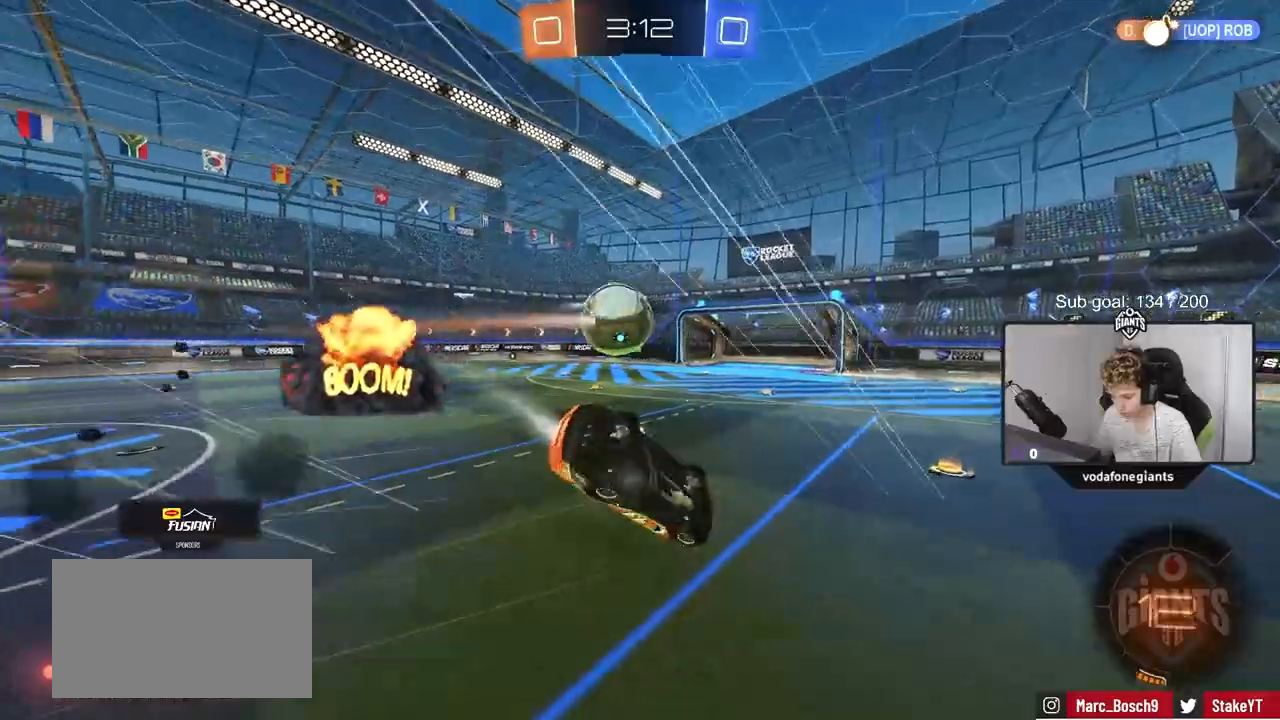
{"keys": ["a", "s", "shift"], "mouse": [], "mouse_move": "still", "events": [[117, "mouse_left", "up"], [117, "s", "up"], [267, "s", "down"]]}
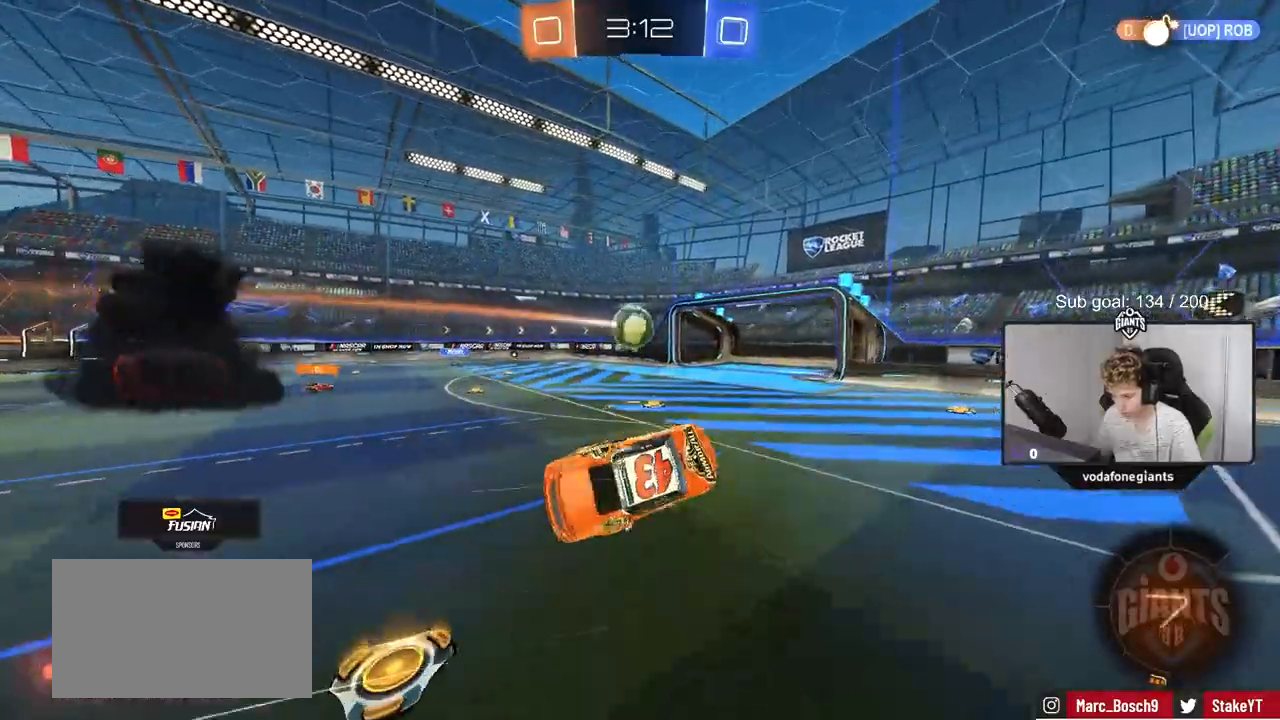
{"keys": ["d", "w"], "mouse": [], "mouse_move": "up", "events": [[50, "s", "up"], [50, "shift", "up"], [84, "a", "up"], [134, "d", "down"], [417, "w", "down"]]}
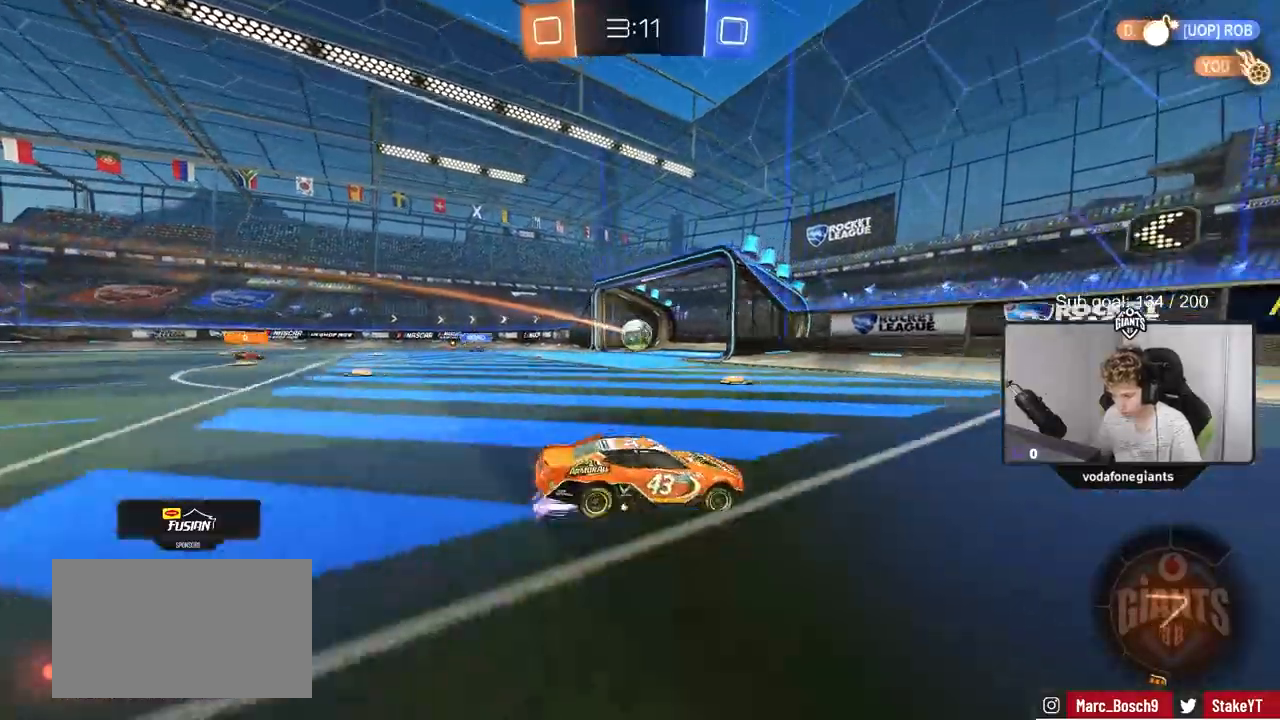
{"keys": ["d", "w"], "mouse": ["left"], "mouse_move": "still", "events": [[50, "mouse_left", "down"], [150, "shift", "down"], [250, "shift", "up"], [300, "d", "up"], [333, "d", "down"]]}
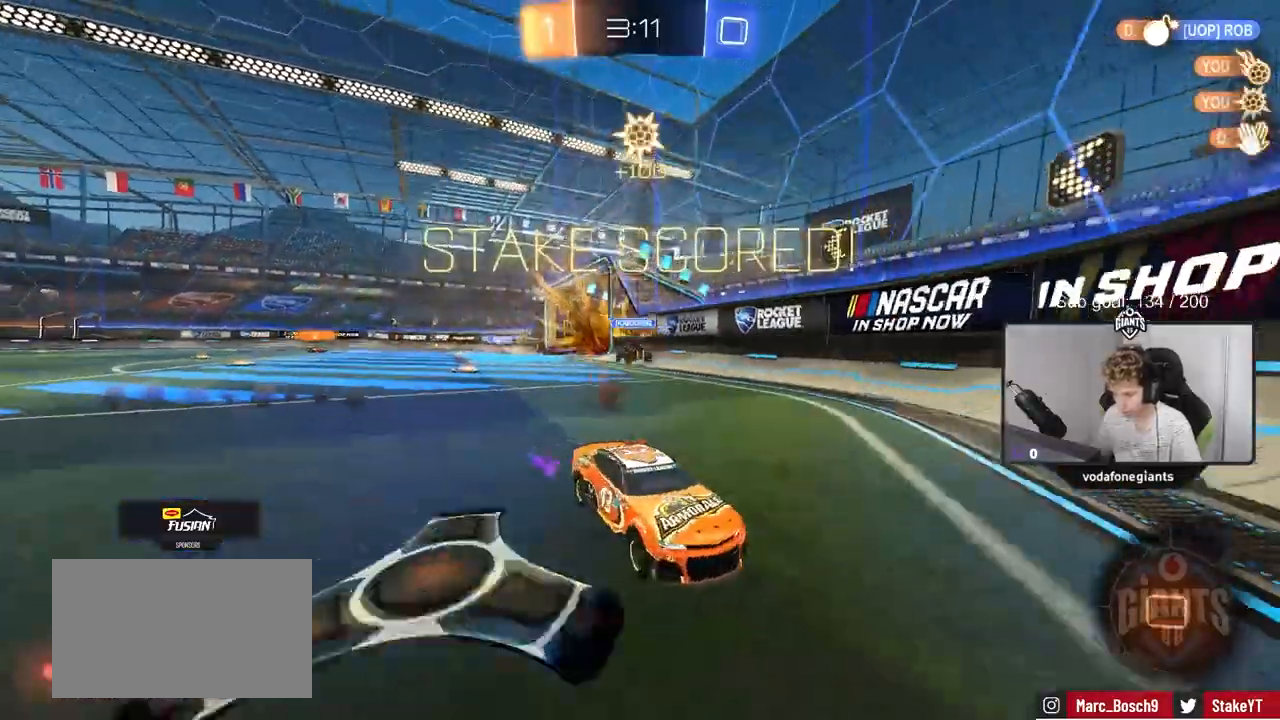
{"keys": ["d", "tab", "w"], "mouse": [], "mouse_move": "up-right", "events": [[167, "mouse_left", "up"], [217, "tab", "down"]]}
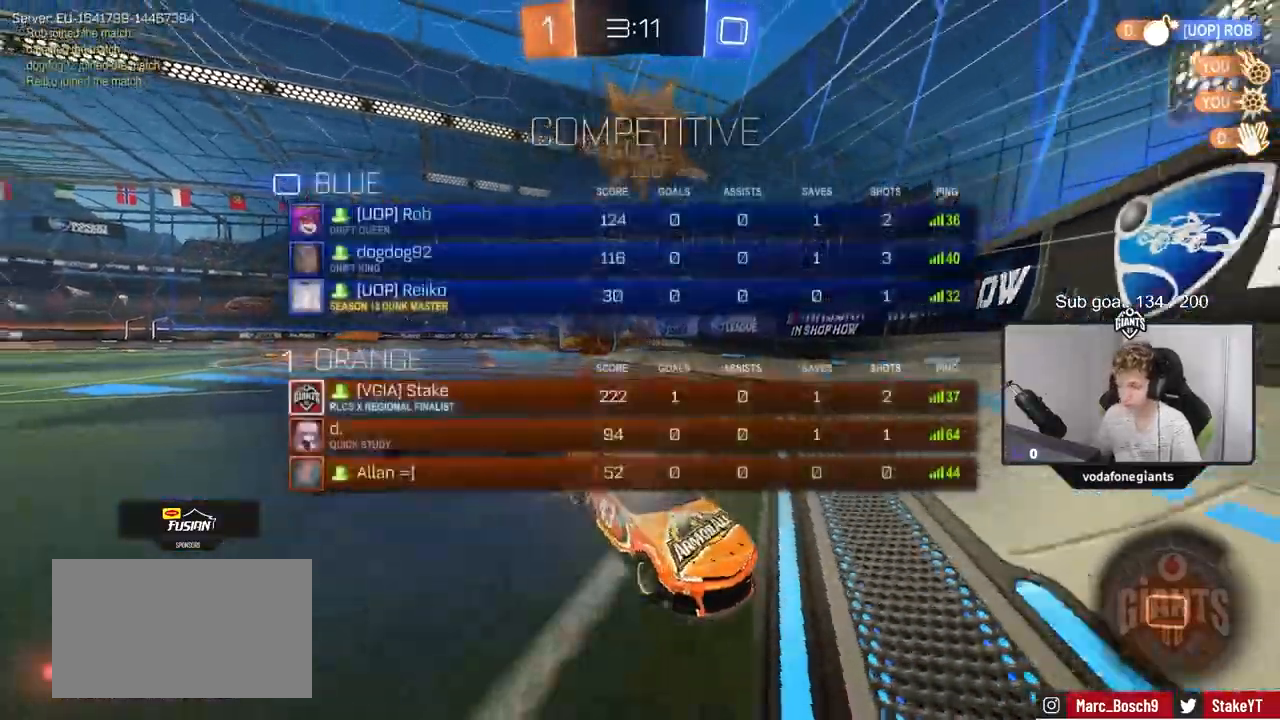
{"keys": ["tab", "w"], "mouse": [], "mouse_move": "down-left", "events": [[467, "d", "up"]]}
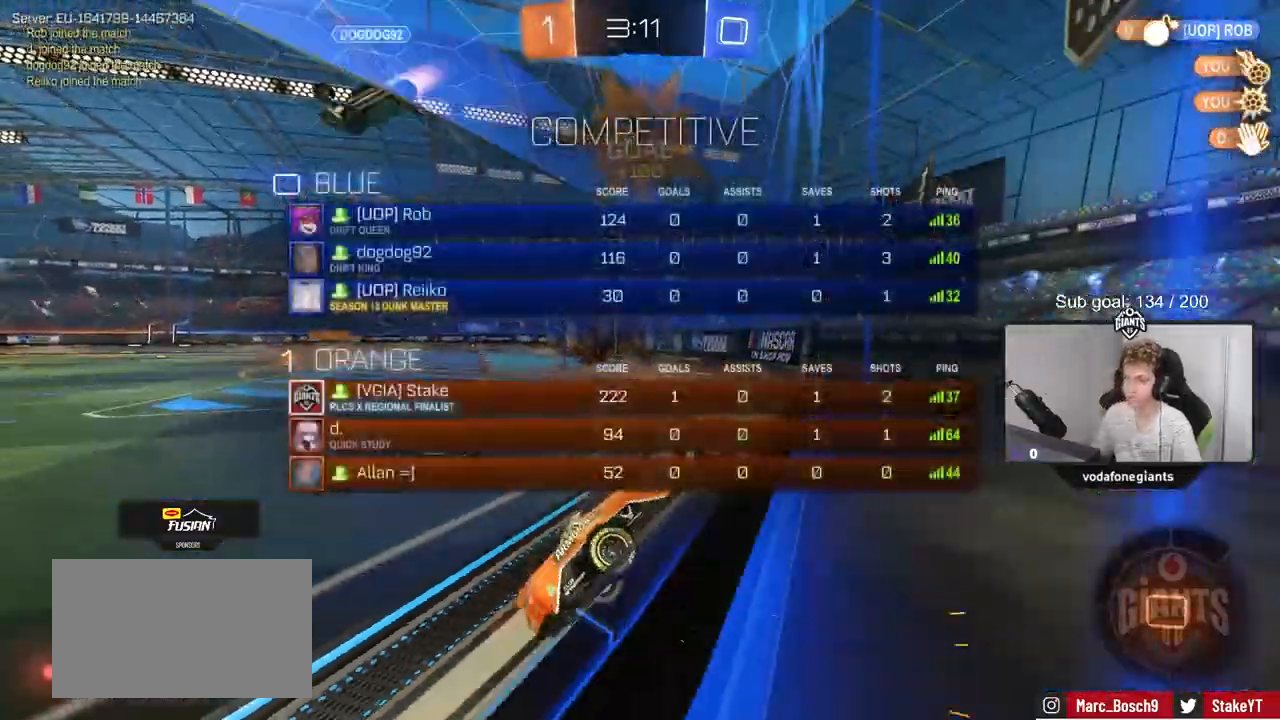
{"keys": ["d", "w"], "mouse": ["left", "right"], "mouse_move": "down-left", "events": [[17, "tab", "up"], [150, "a", "down"], [284, "mouse_left", "down"], [334, "a", "up"], [434, "d", "down"], [484, "mouse_right", "down"]]}
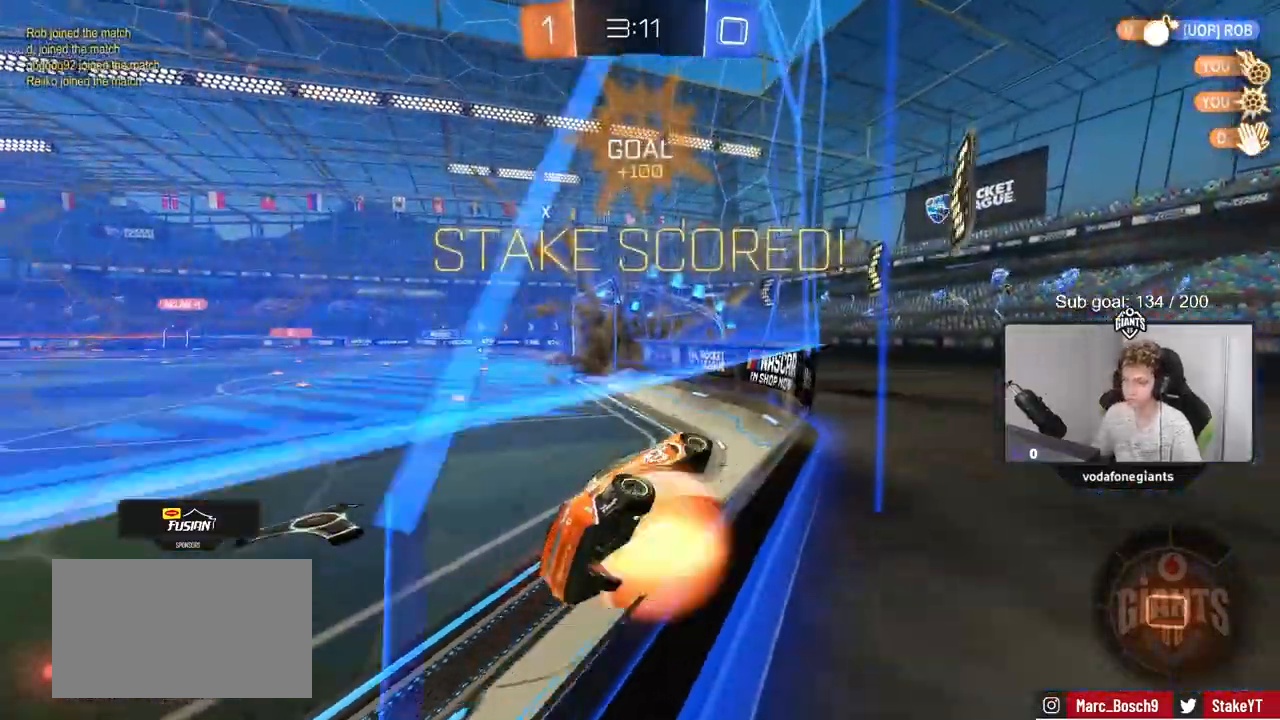
{"keys": ["a", "shift"], "mouse": [], "mouse_move": "still", "events": [[16, "a", "down"], [16, "d", "up"], [16, "shift", "down"], [67, "mouse_right", "up"], [117, "mouse_right", "down"], [167, "s", "down"], [167, "w", "up"], [350, "mouse_right", "up"], [450, "s", "up"], [500, "mouse_left", "up"]]}